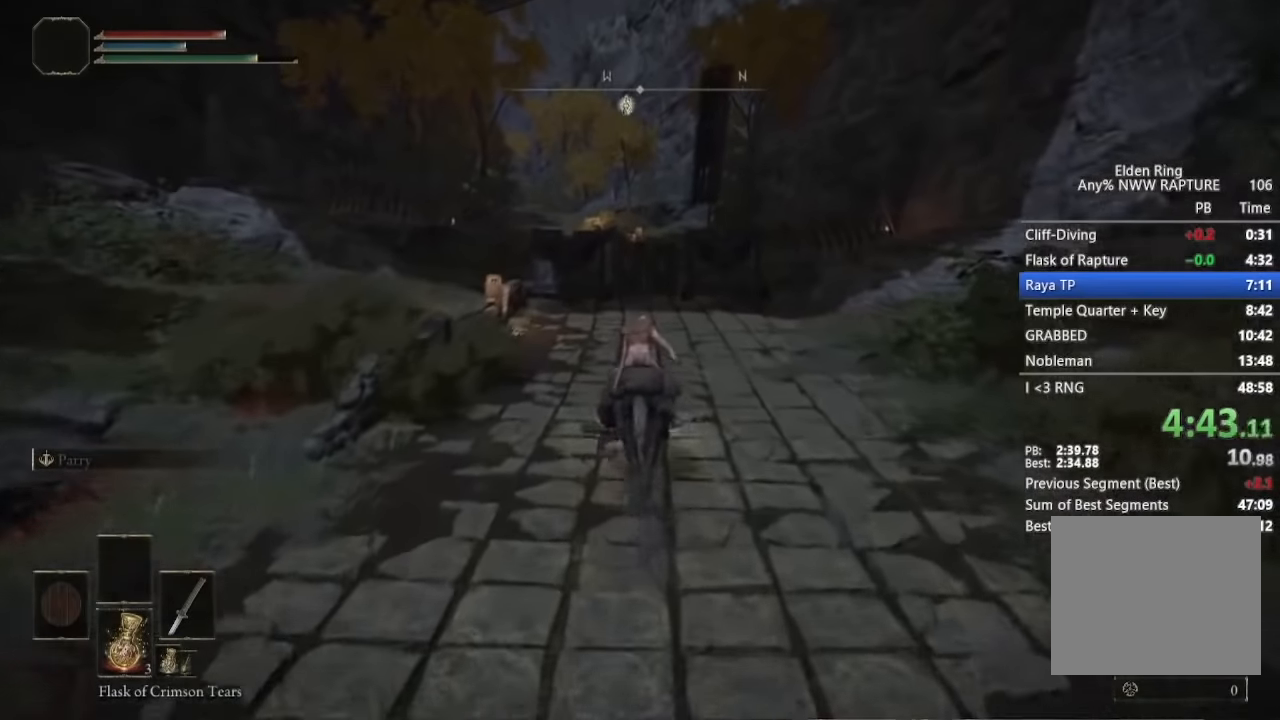
Gameplay with a controller (Xbox layout); each line is a JSON object with the inputs held at the frame after it. "button_events" lists button changes between this image and that frame as [ms after this image, input, new state], when the widget could be followed in between (sticks are given only as held states).
{"buttons": [], "left_stick": "center", "right_stick": "down-right", "button_events": []}
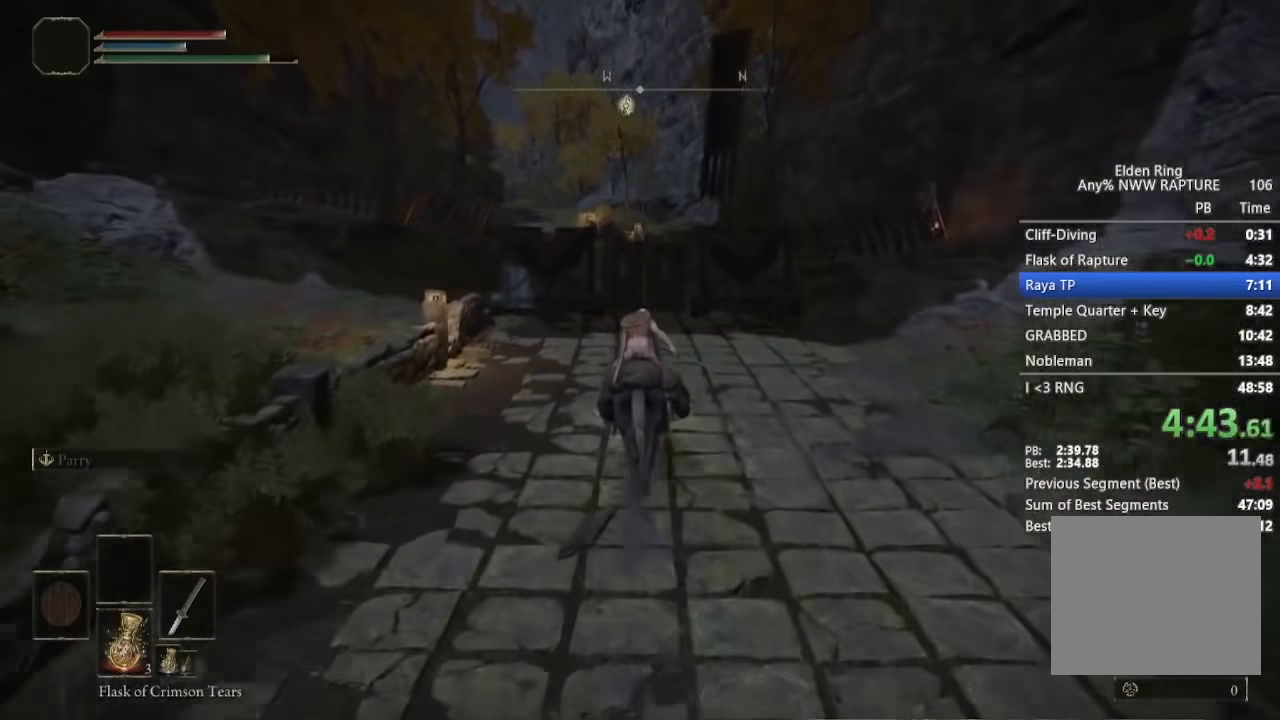
{"buttons": ["B"], "left_stick": "center", "right_stick": "down-right", "button_events": [[500, "B", "down"]]}
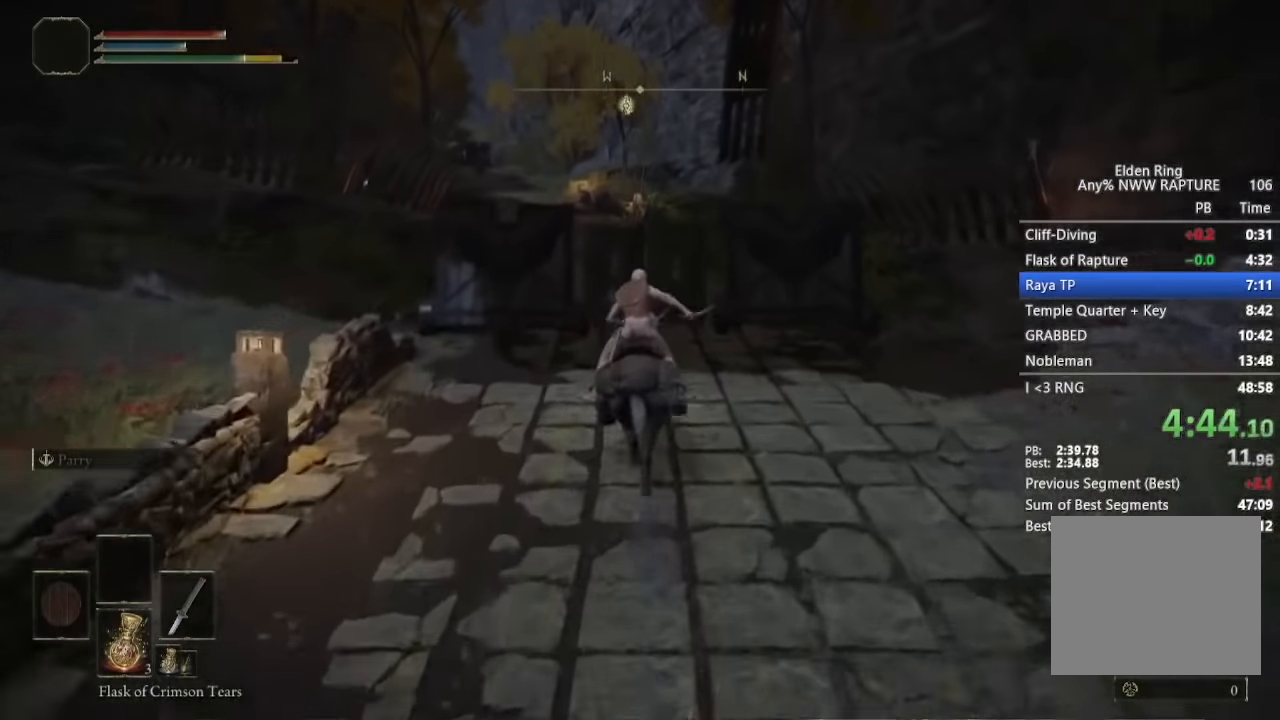
{"buttons": [], "left_stick": "center", "right_stick": "down", "button_events": [[117, "B", "up"]]}
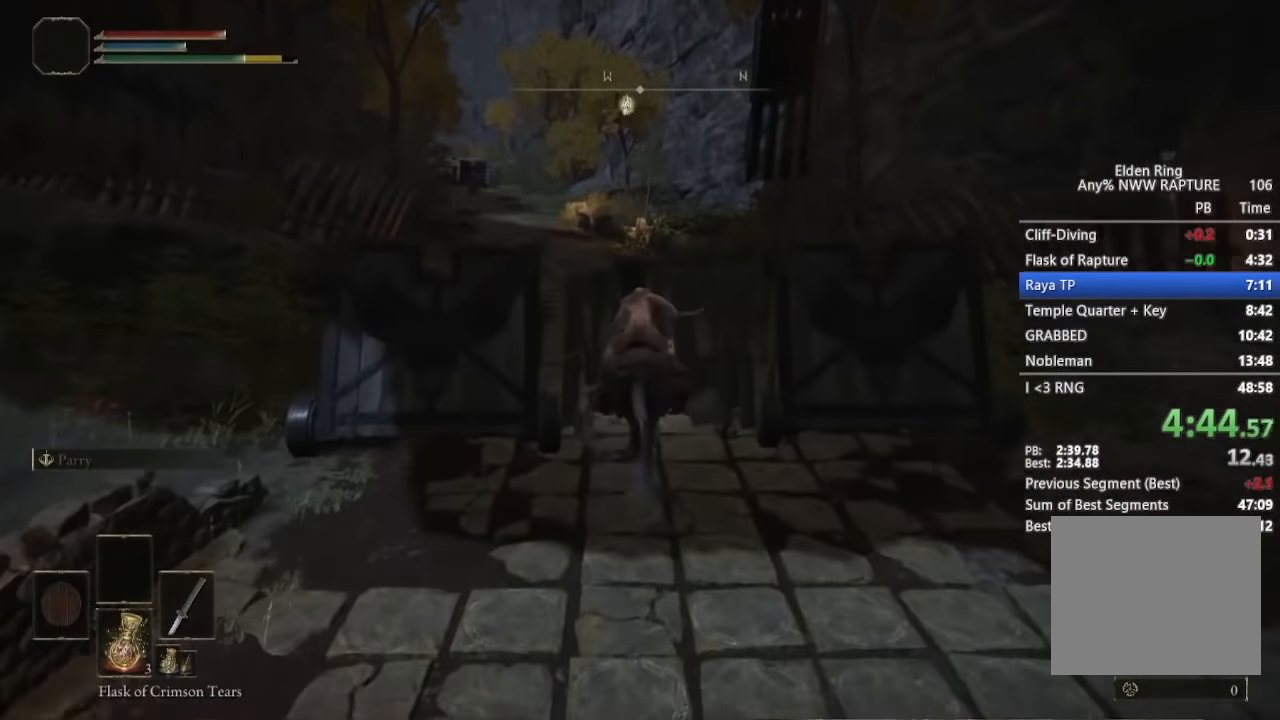
{"buttons": [], "left_stick": "center", "right_stick": "center", "button_events": []}
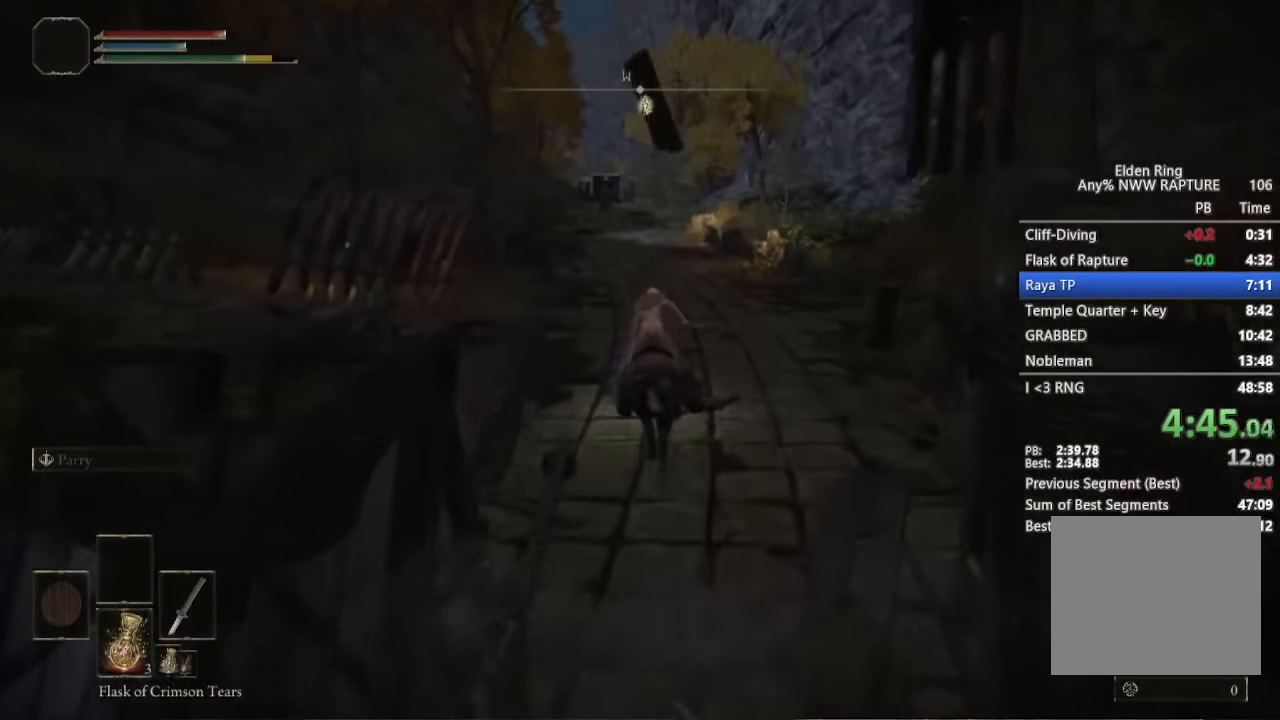
{"buttons": [], "left_stick": "center", "right_stick": "up-left", "button_events": []}
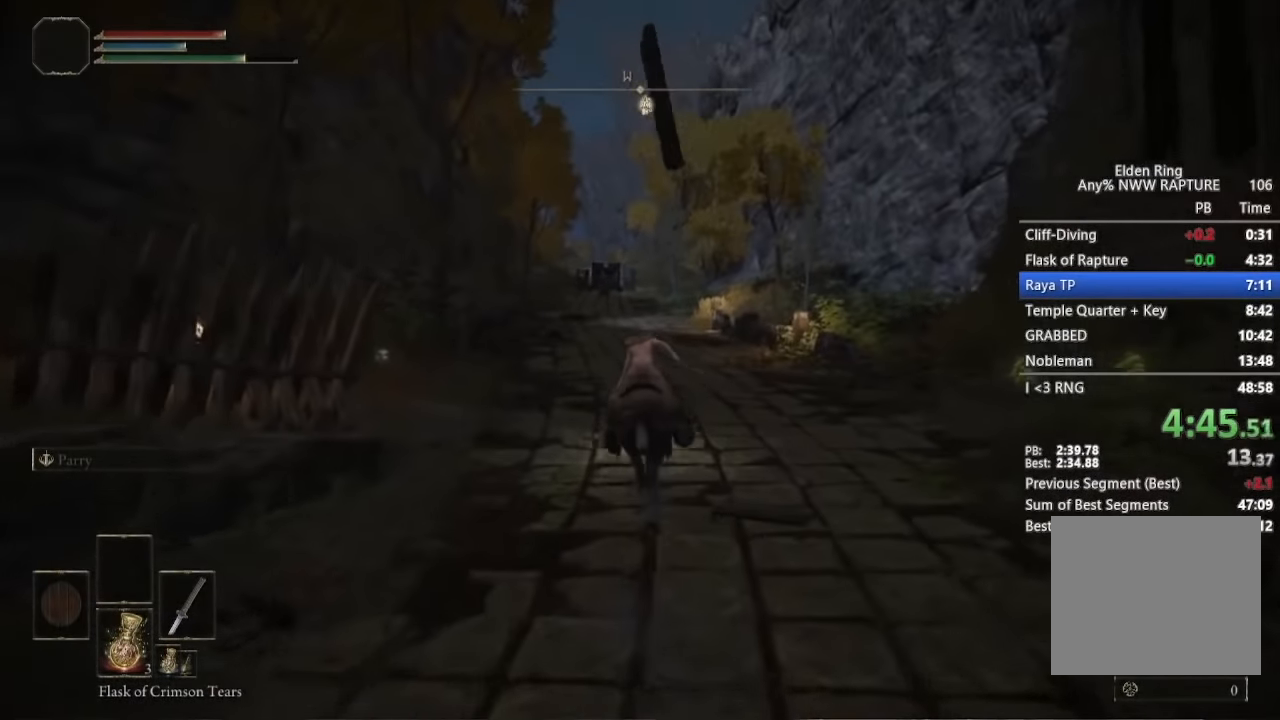
{"buttons": [], "left_stick": "center", "right_stick": "up-left", "button_events": []}
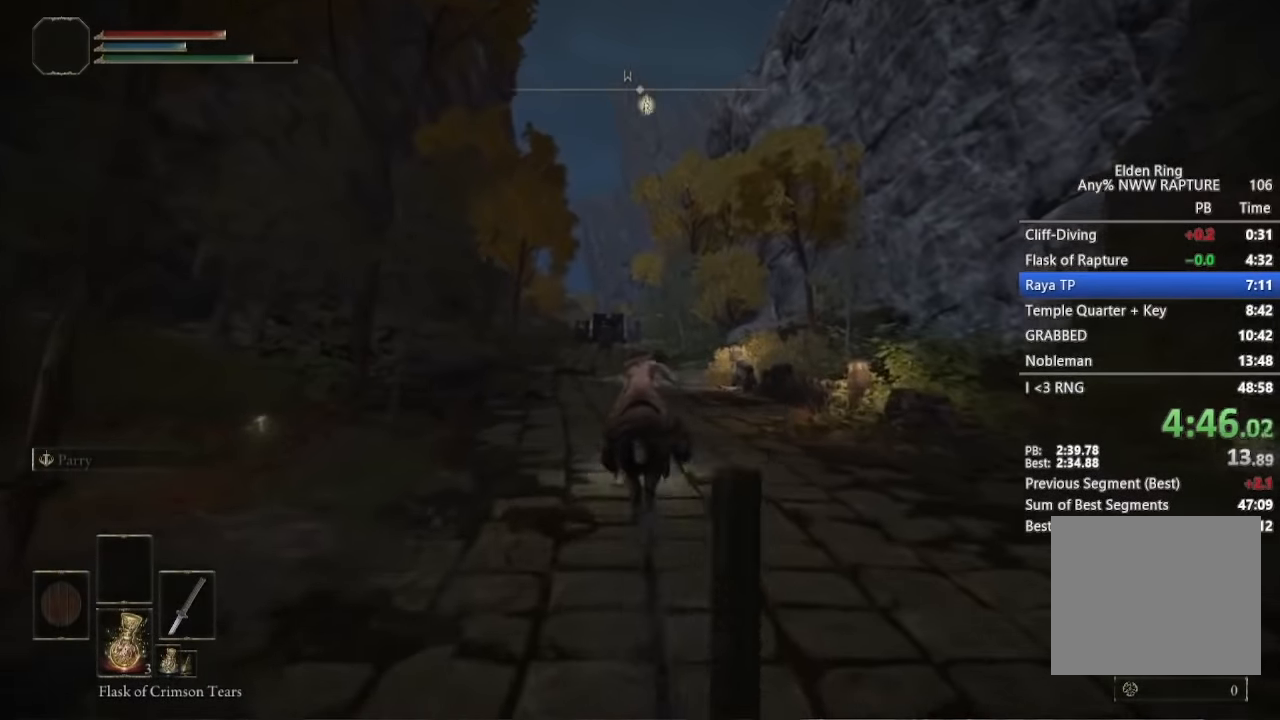
{"buttons": [], "left_stick": "center", "right_stick": "up-left", "button_events": []}
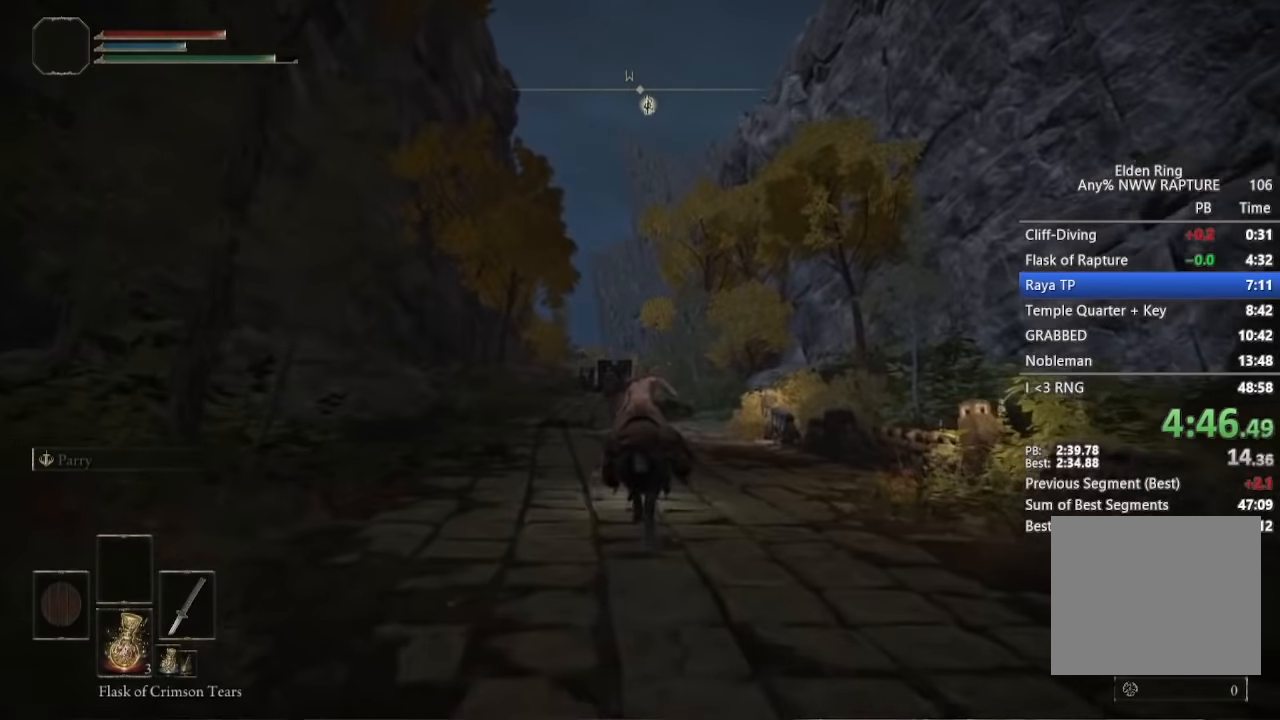
{"buttons": [], "left_stick": "center", "right_stick": "down", "button_events": []}
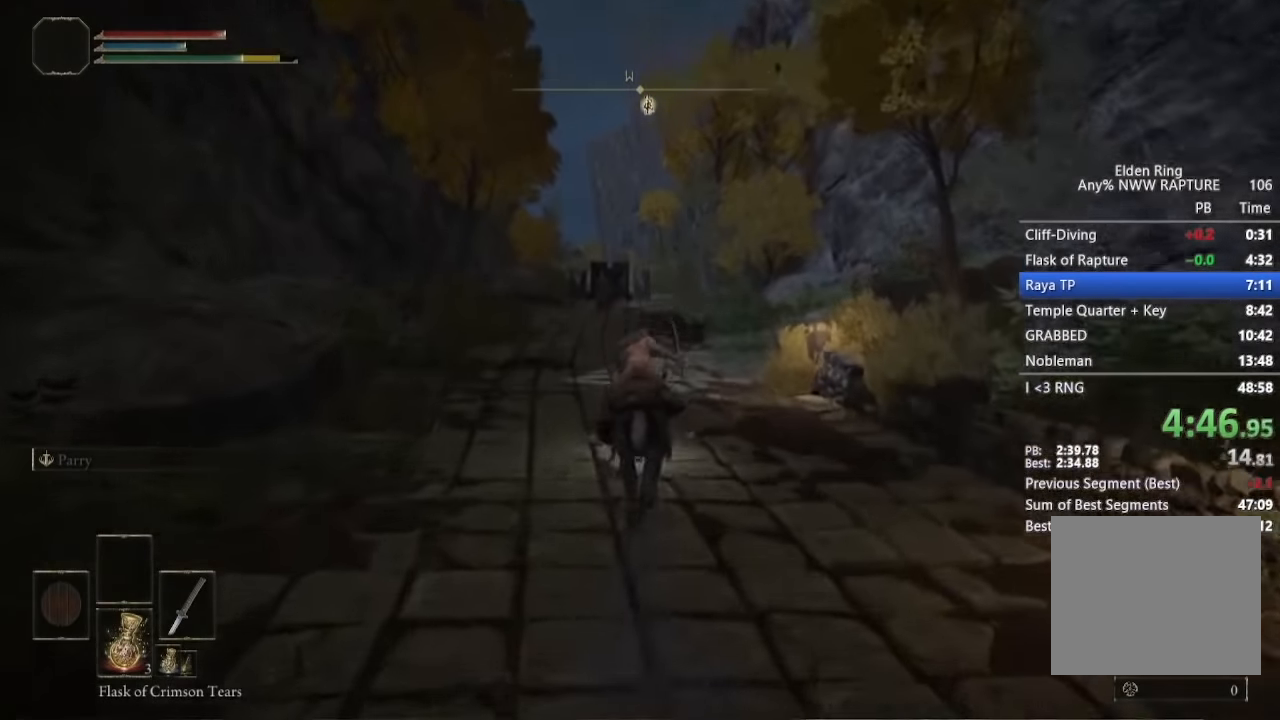
{"buttons": [], "left_stick": "center", "right_stick": "down-right", "button_events": []}
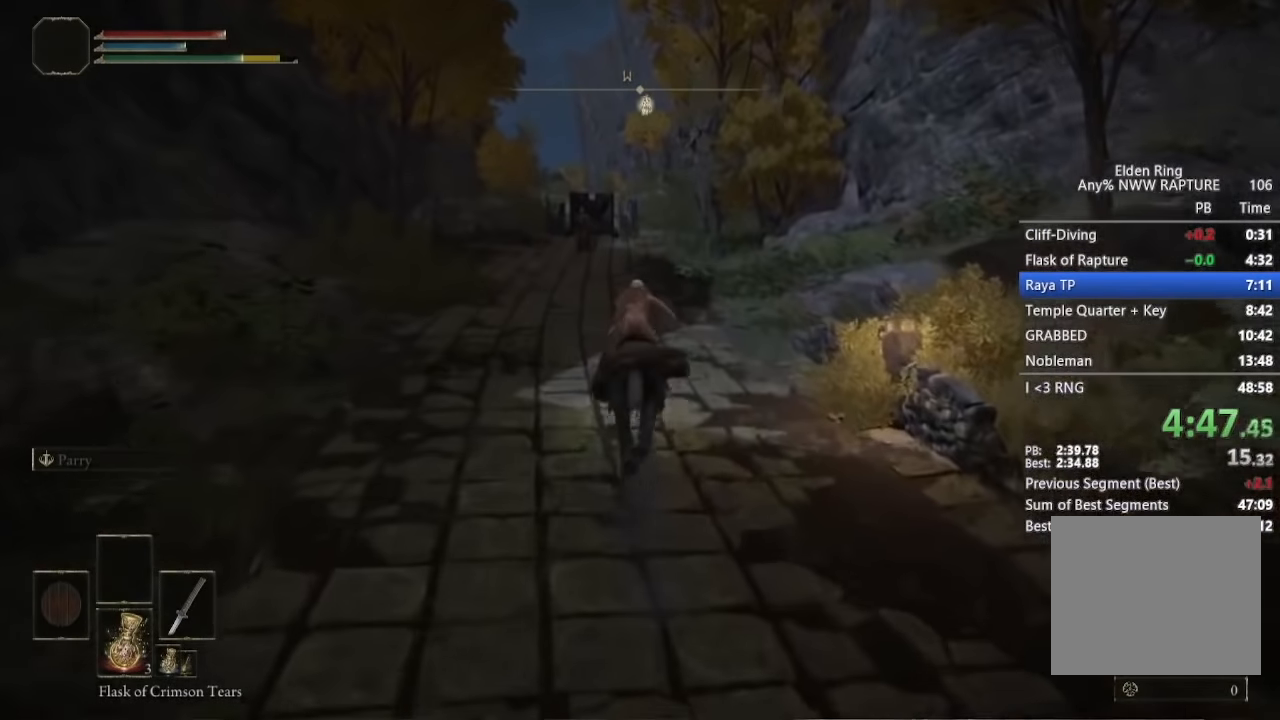
{"buttons": [], "left_stick": "center", "right_stick": "center", "button_events": []}
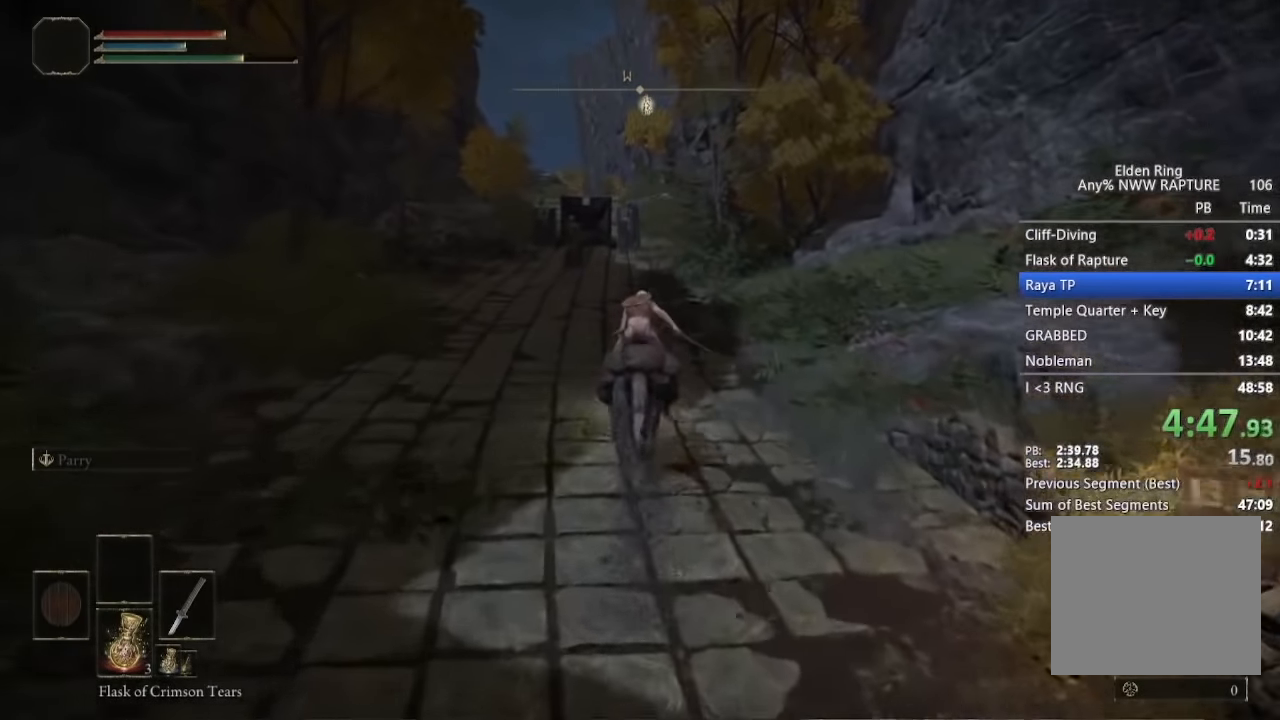
{"buttons": [], "left_stick": "center", "right_stick": "center", "button_events": []}
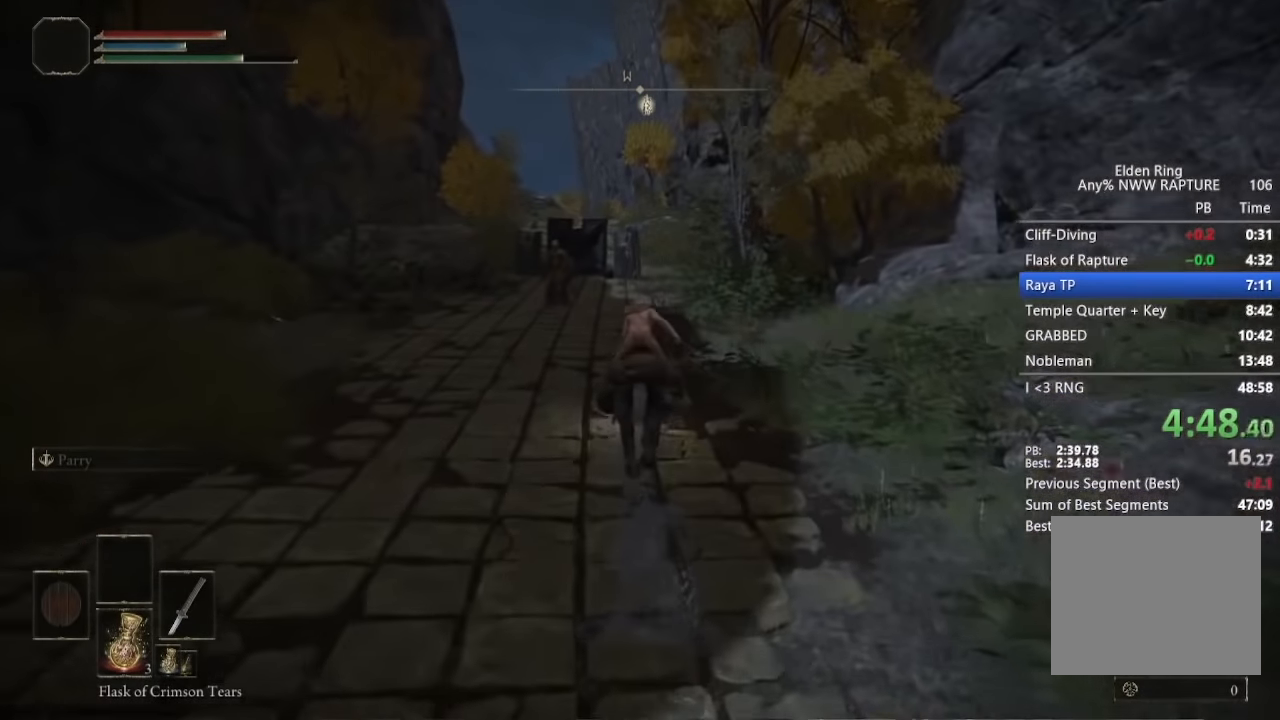
{"buttons": [], "left_stick": "center", "right_stick": "up-left", "button_events": []}
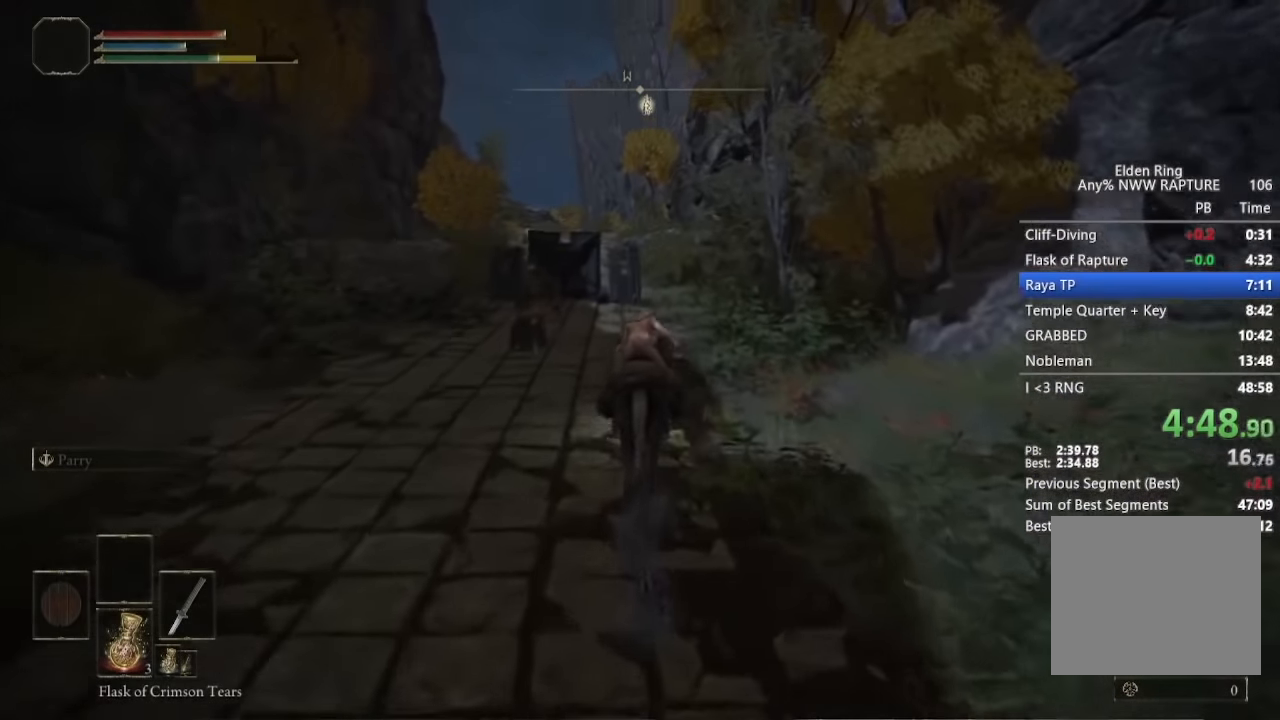
{"buttons": [], "left_stick": "center", "right_stick": "center", "button_events": [[17, "B", "down"], [117, "B", "up"]]}
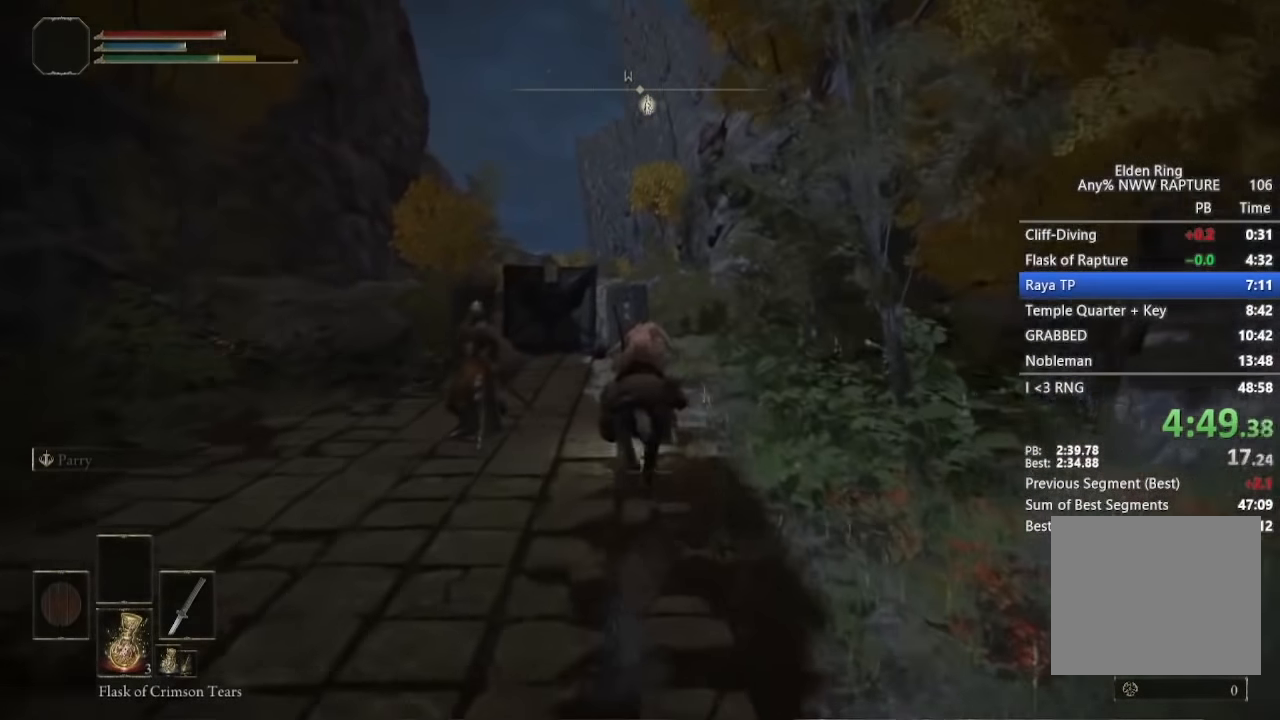
{"buttons": [], "left_stick": "center", "right_stick": "down", "button_events": []}
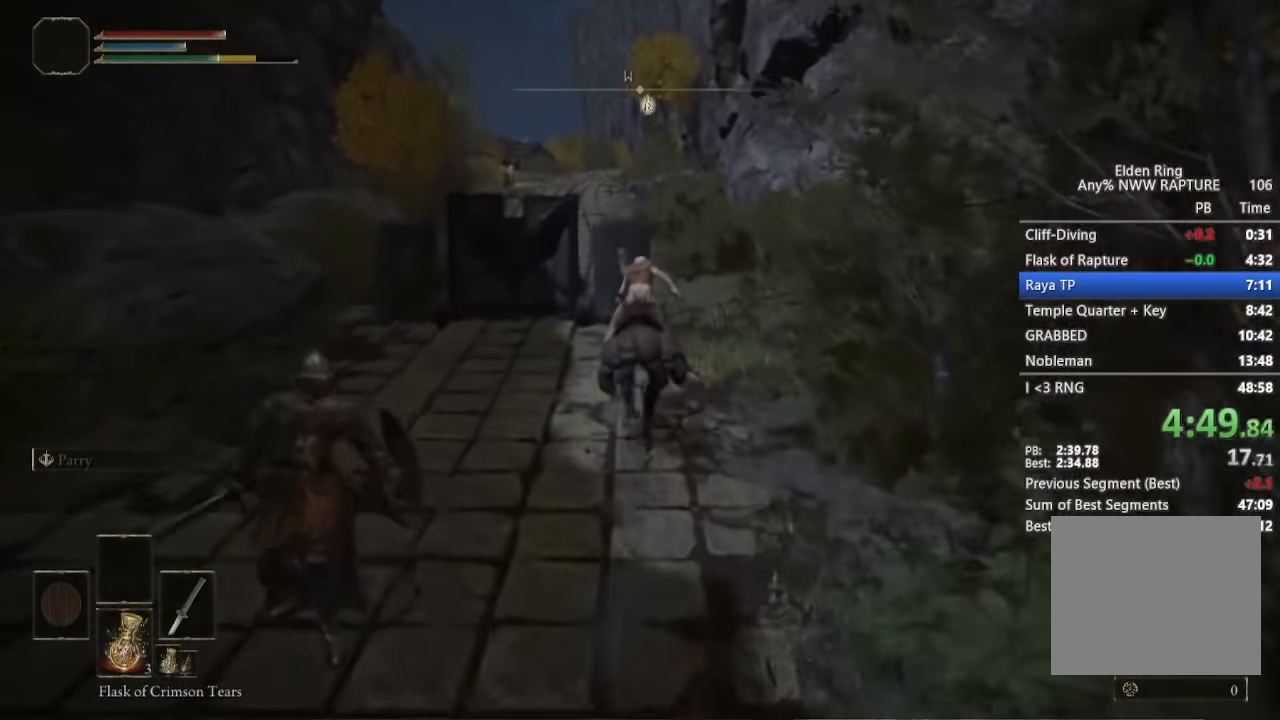
{"buttons": [], "left_stick": "center", "right_stick": "center", "button_events": []}
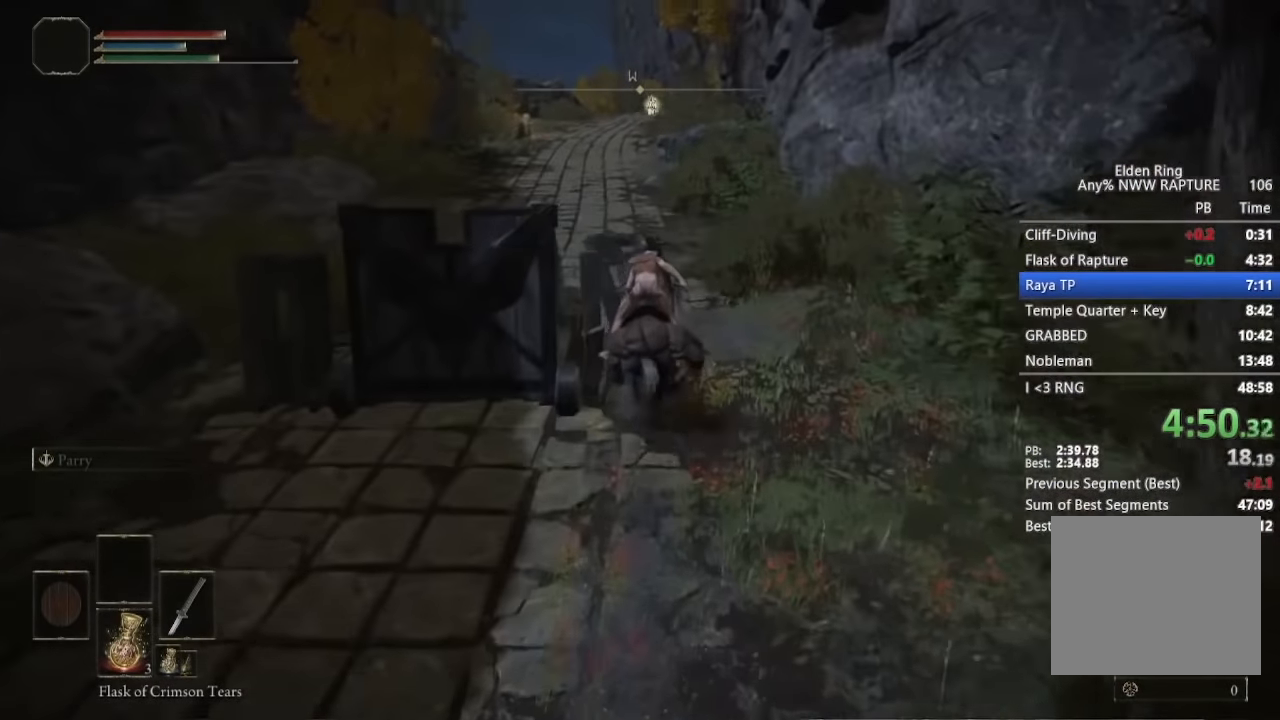
{"buttons": ["B"], "left_stick": "center", "right_stick": "center", "button_events": [[484, "B", "down"]]}
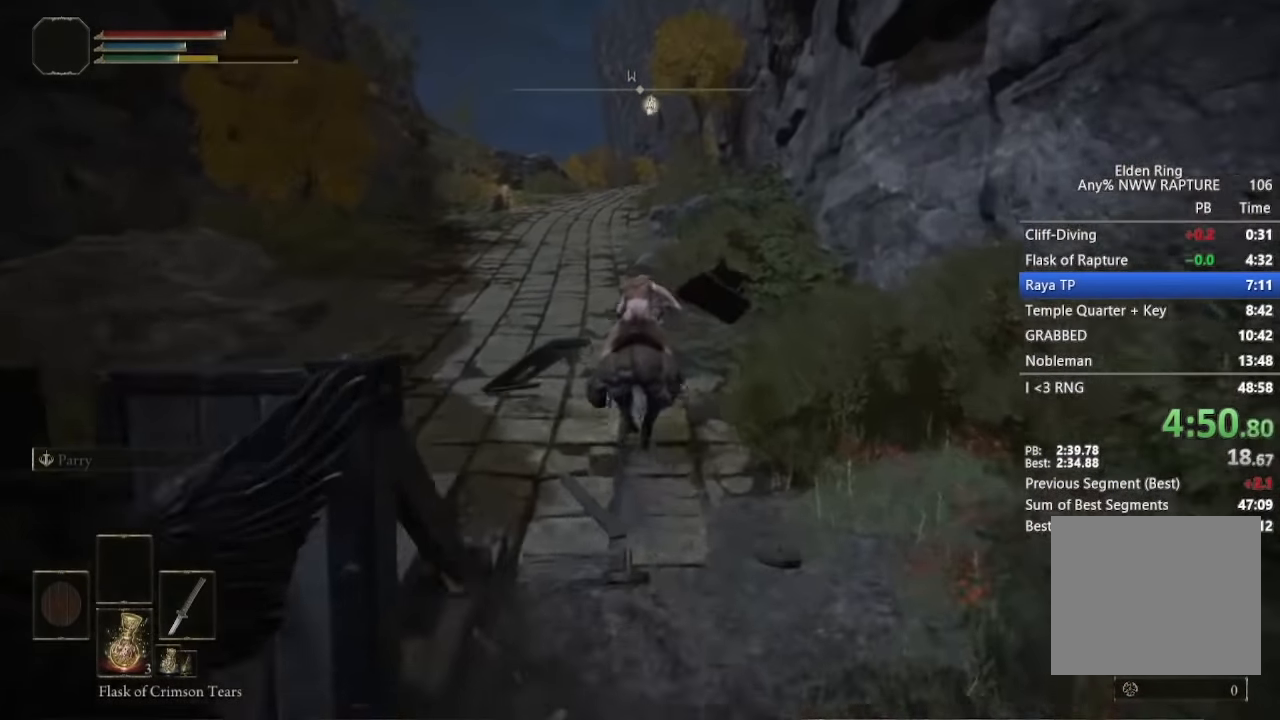
{"buttons": [], "left_stick": "center", "right_stick": "center", "button_events": [[84, "B", "up"]]}
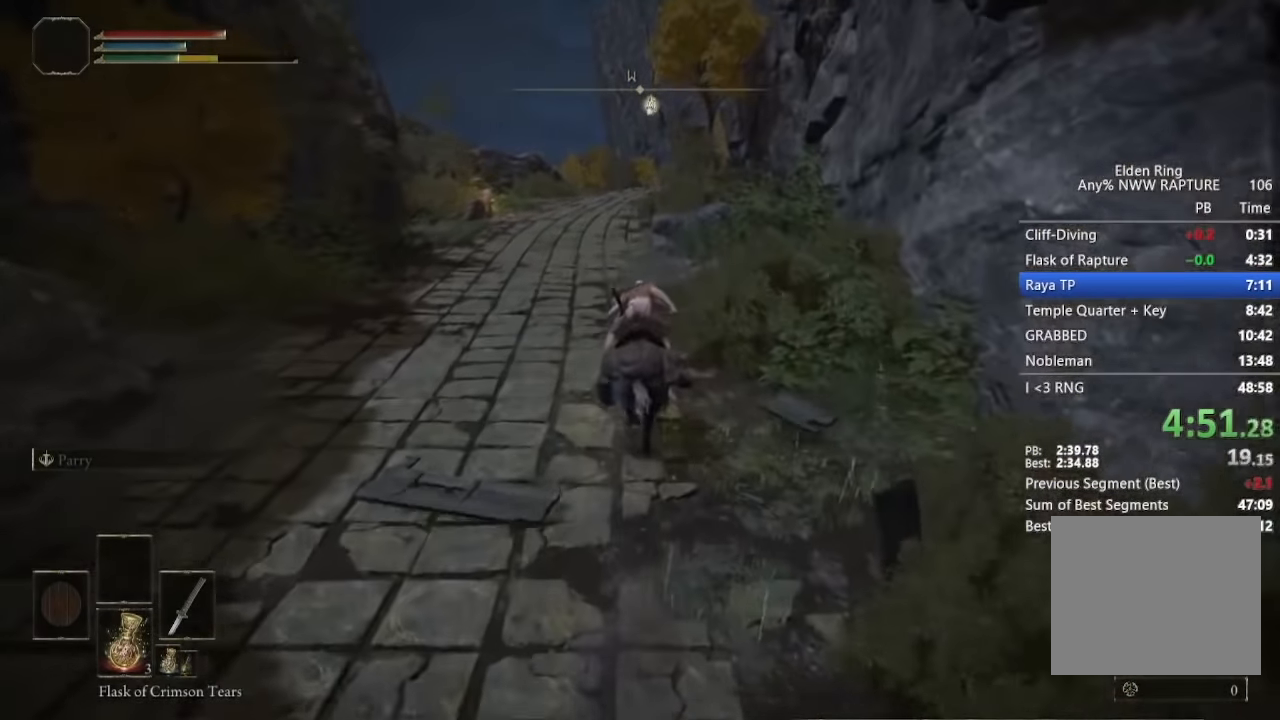
{"buttons": [], "left_stick": "center", "right_stick": "center", "button_events": [[17, "DPAD_RIGHT", "down"], [84, "DPAD_RIGHT", "up"]]}
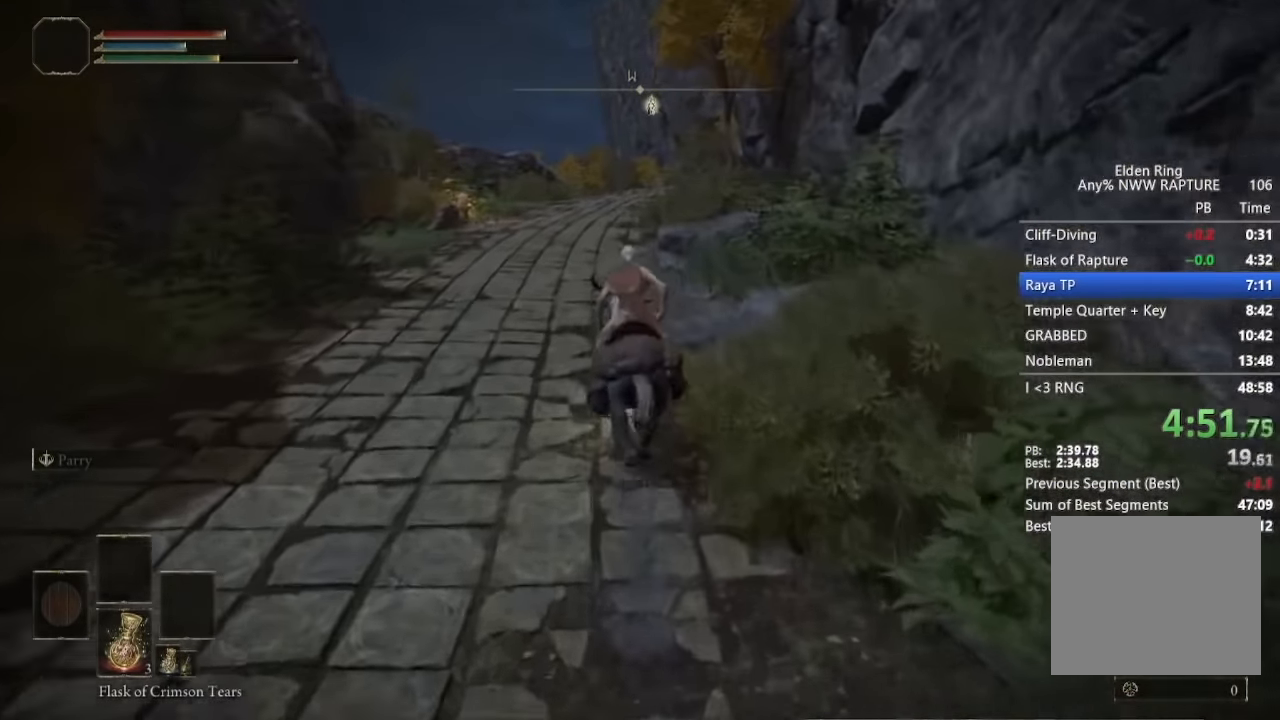
{"buttons": [], "left_stick": "center", "right_stick": "down-right", "button_events": []}
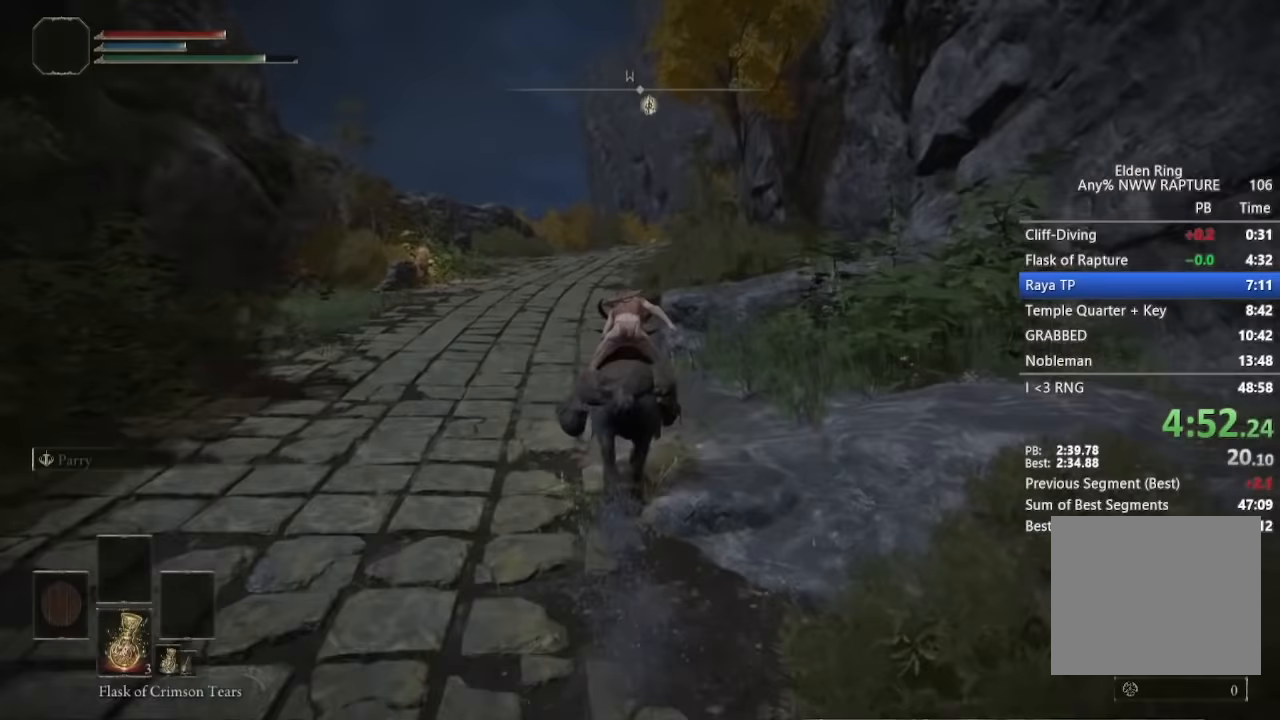
{"buttons": [], "left_stick": "center", "right_stick": "down-right", "button_events": [[367, "B", "down"], [483, "B", "up"]]}